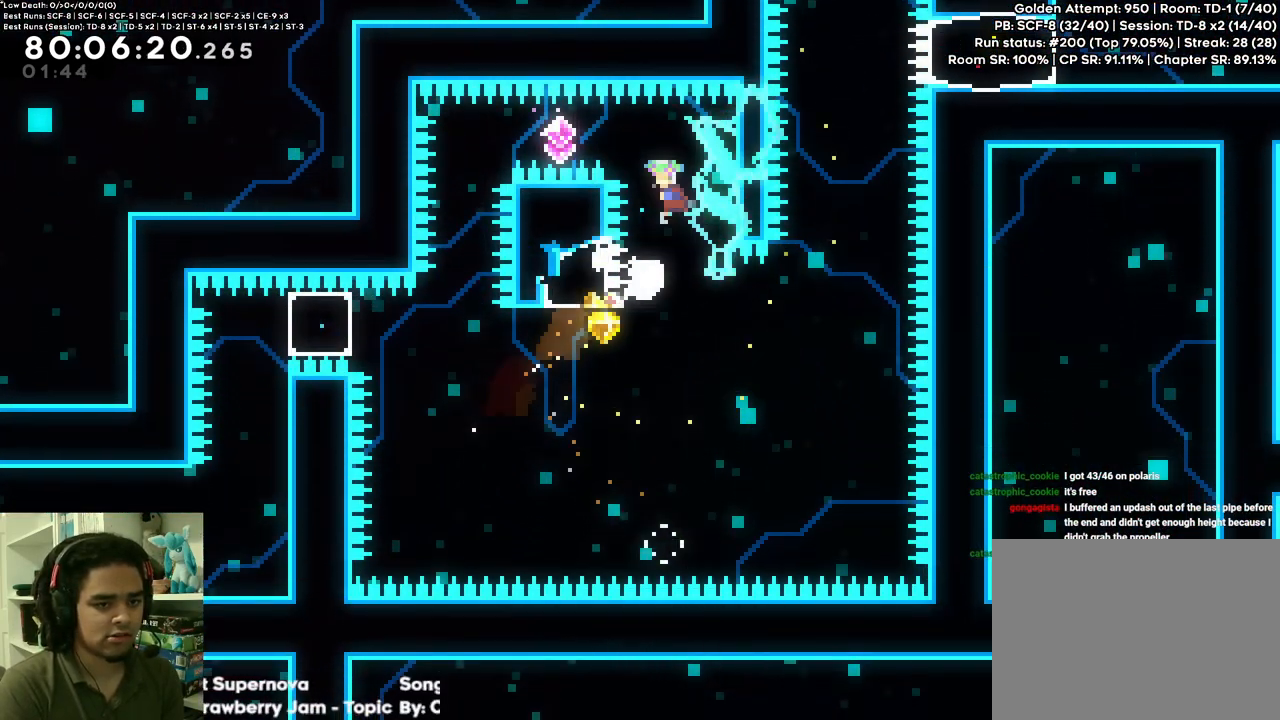
Gameplay with a controller (Xbox layout); each line is a JSON object with the inputs held at the frame after it (dt_ms = milliseconds from this image to that frame). "events" lists button and stick changes between this image and that frame as [ms after this image, input, new state], when the widget could be followed in between. Not read: DPAD_RIGHT L3 R3 SELECT.
{"dt_ms": 500, "buttons": ["DPAD_DOWN"], "left_stick": "center", "right_stick": "center"}
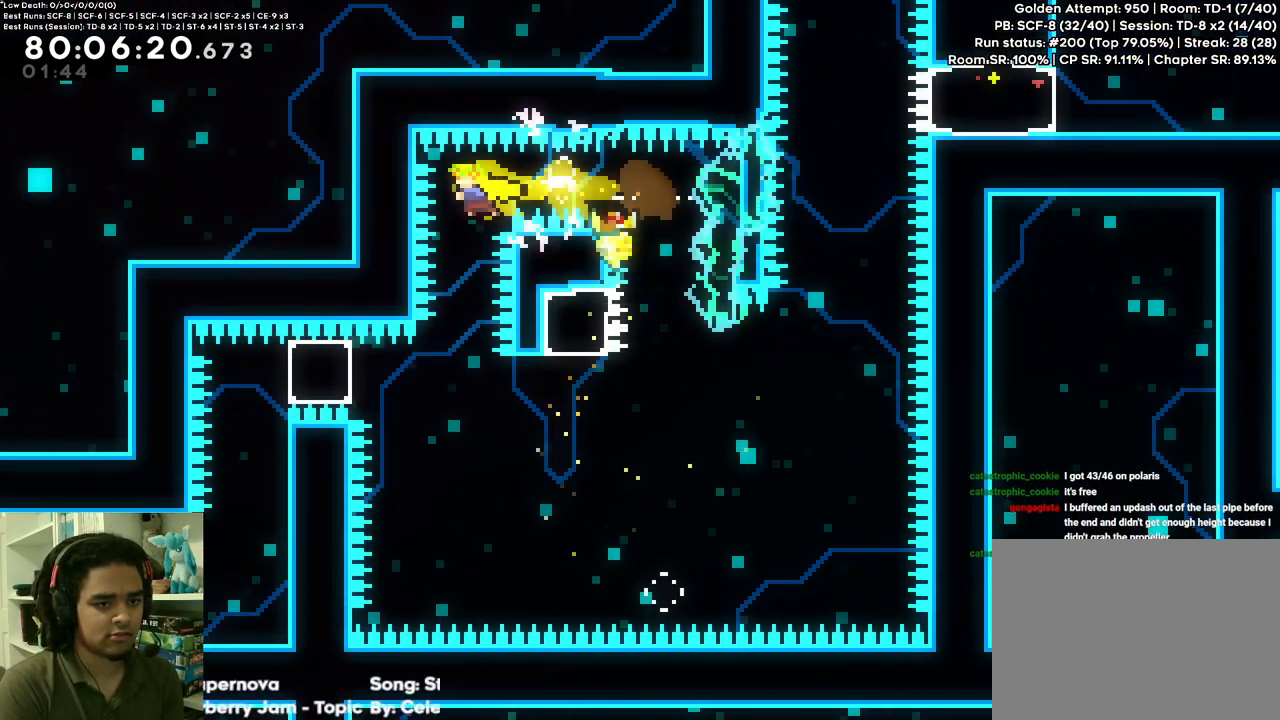
{"dt_ms": 1000, "buttons": [], "left_stick": "center", "right_stick": "center"}
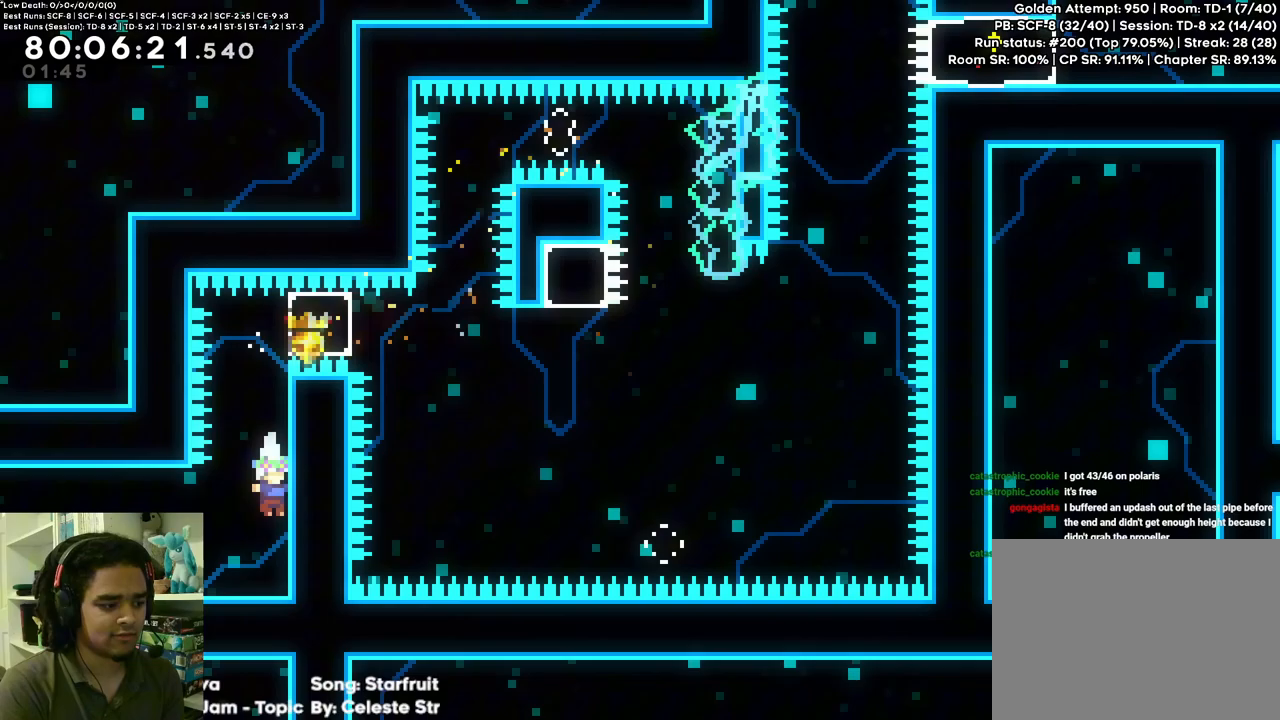
{"dt_ms": 500, "buttons": ["DPAD_LEFT"], "left_stick": "center", "right_stick": "center", "events": [[33, "DPAD_LEFT", "down"], [133, "X", "down"], [250, "X", "up"]]}
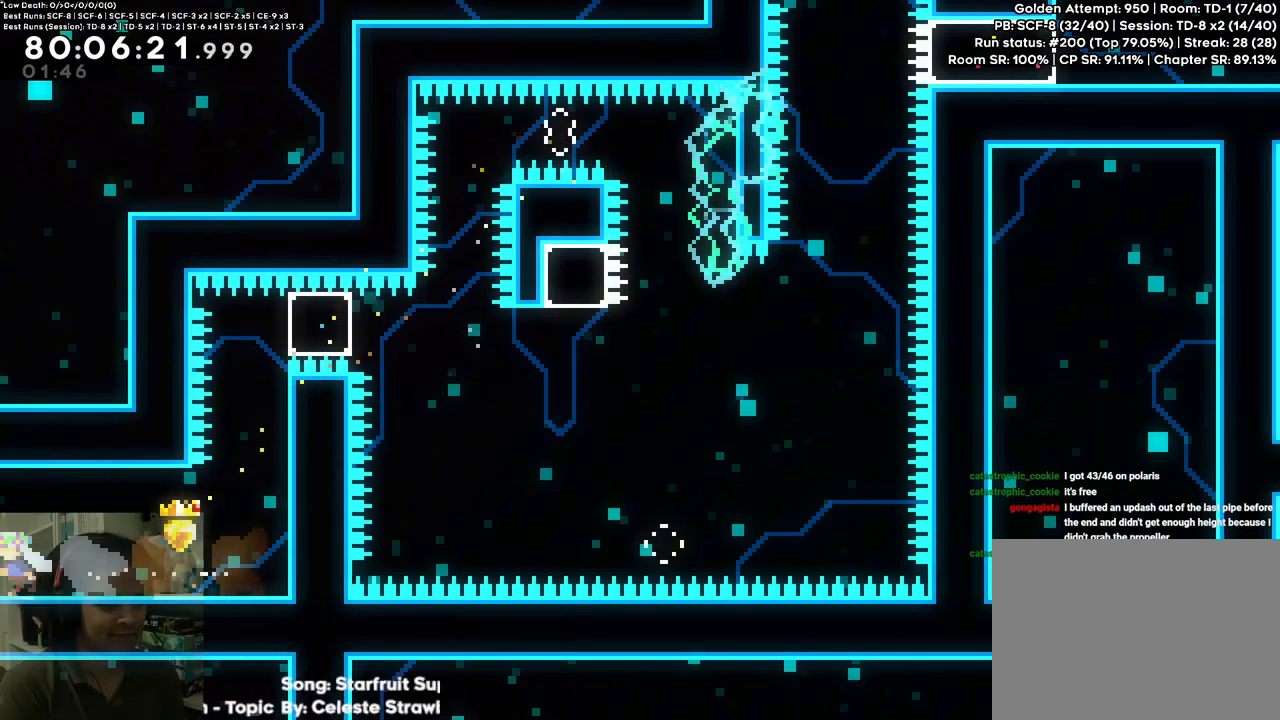
{"dt_ms": 500, "buttons": [], "left_stick": "center", "right_stick": "center", "events": [[267, "DPAD_LEFT", "up"]]}
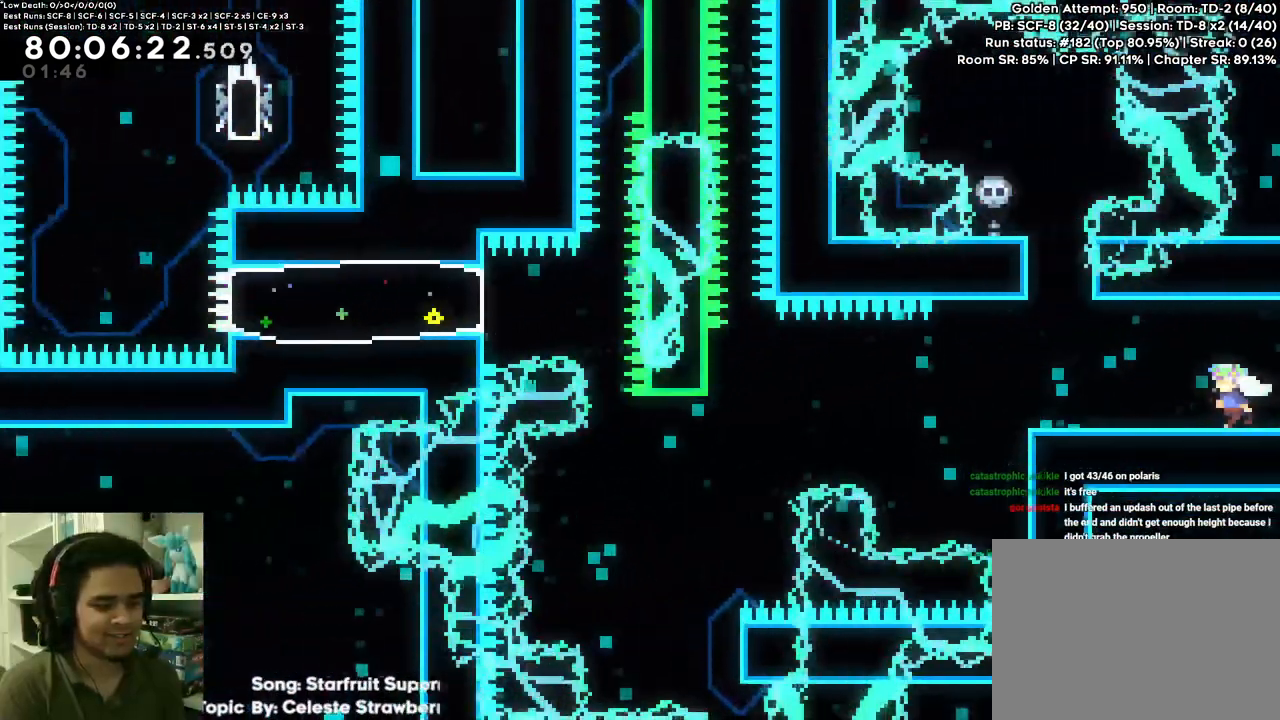
{"dt_ms": 500, "buttons": ["R1", "DPAD_LEFT"], "left_stick": "center", "right_stick": "center", "events": [[83, "DPAD_LEFT", "down"], [433, "R1", "down"]]}
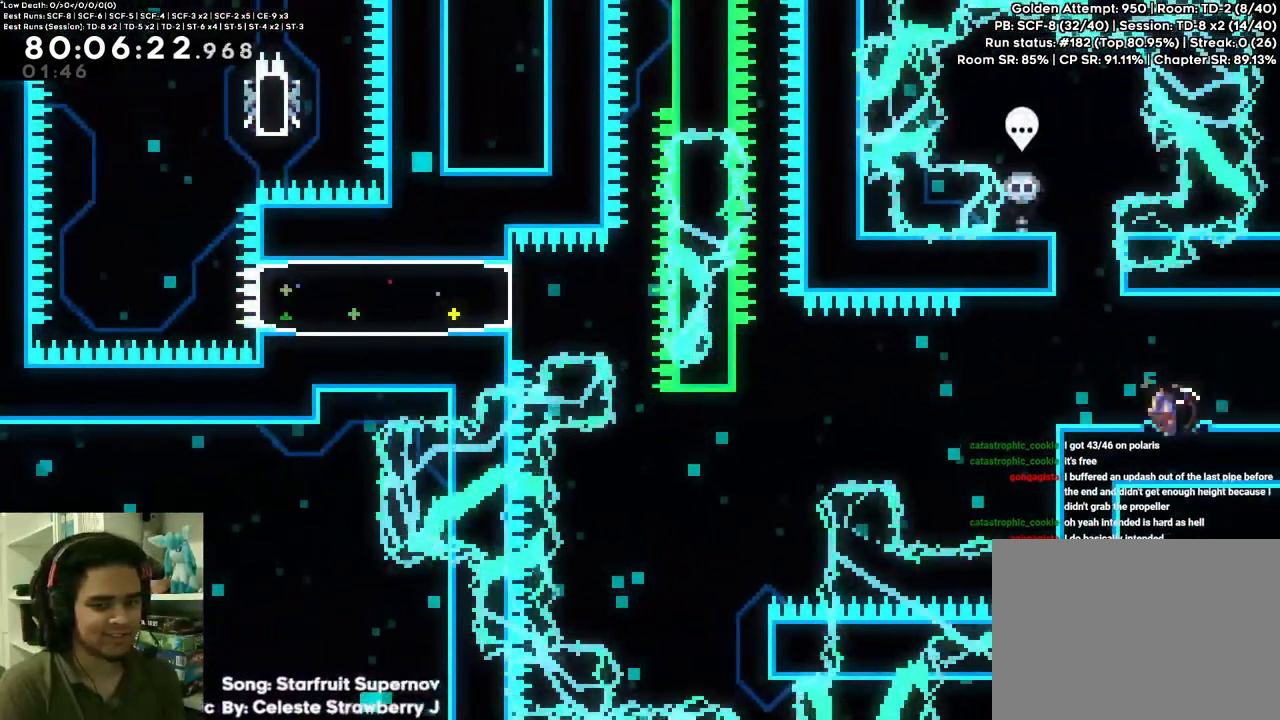
{"dt_ms": 1000, "buttons": ["A", "DPAD_LEFT"], "left_stick": "center", "right_stick": "center"}
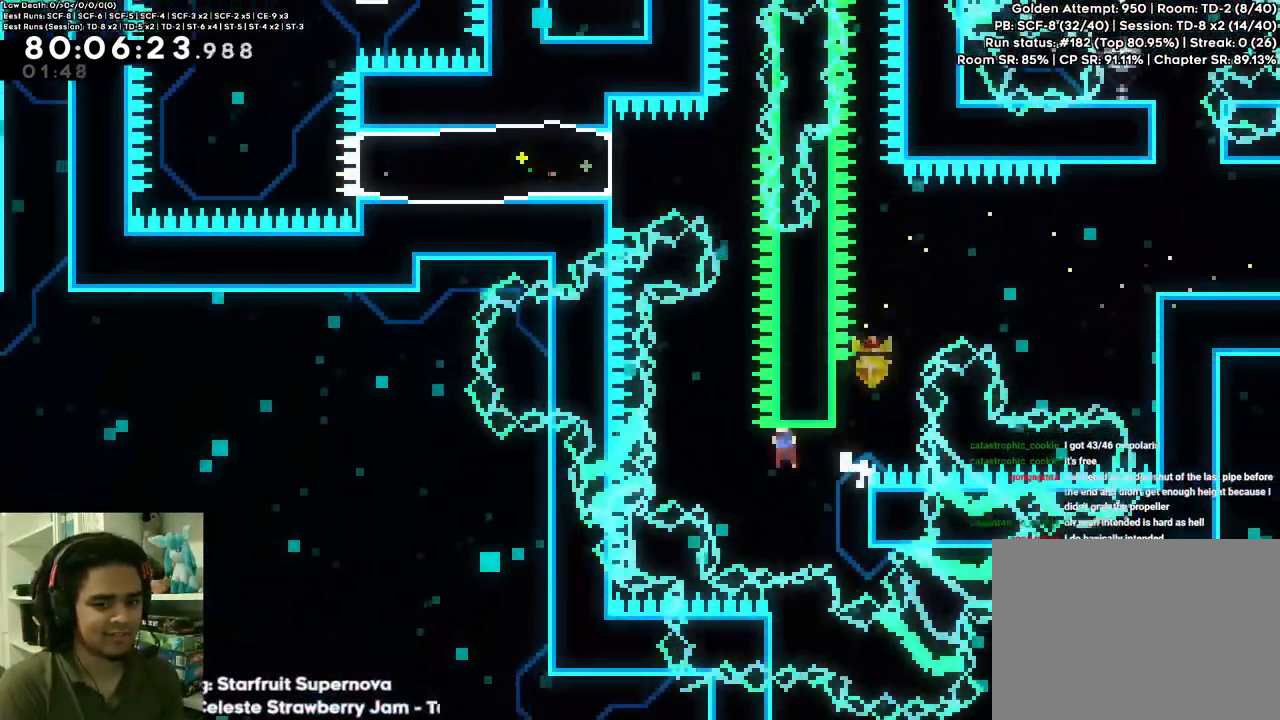
{"dt_ms": 500, "buttons": ["R2"], "left_stick": "center", "right_stick": "center", "events": [[17, "DPAD_LEFT", "up"], [67, "L1", "down"], [183, "L1", "up"], [433, "left_stick", "up"], [467, "A", "up"], [500, "R2", "down"], [500, "left_stick", "center"]]}